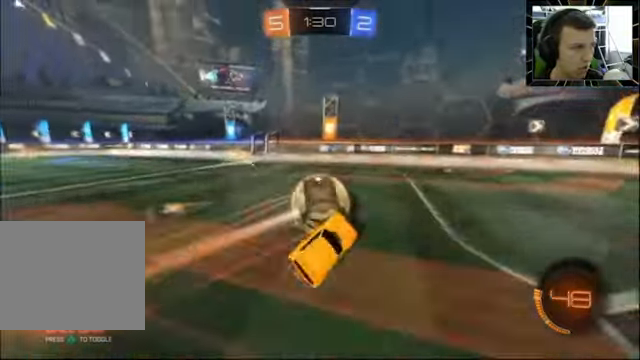
Gameplay with a controller (PlayStation layout); each line is a JSON object with the inputs held at the frame after it. "events" lists button and stick changes between this image and that frame as [ms after this image, input, new state], when the widget could be followed in between. Not read: L1 R1.
{"buttons": ["R2"], "left_stick": "right", "right_stick": "center", "events": [[33, "left_stick", "center"], [166, "left_stick", "right"]]}
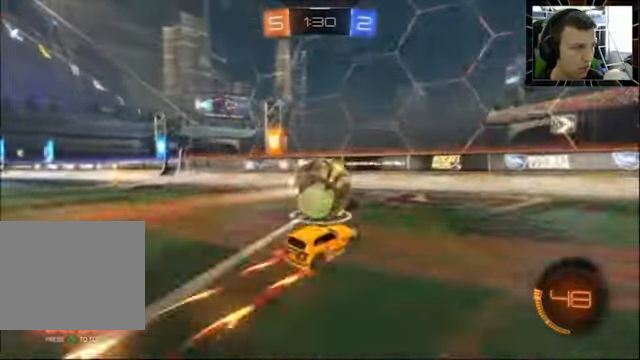
{"buttons": ["R2"], "left_stick": "left", "right_stick": "center", "events": [[166, "left_stick", "center"], [233, "left_stick", "left"]]}
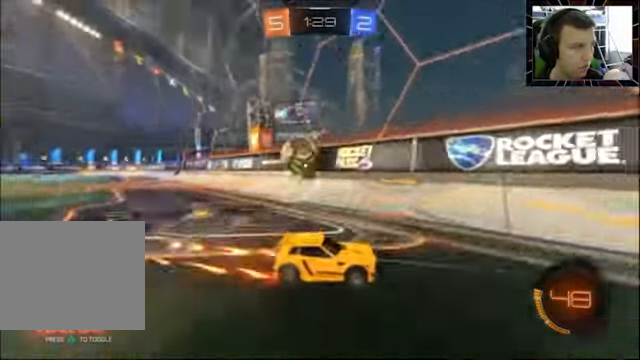
{"buttons": ["R2"], "left_stick": "center", "right_stick": "center", "events": [[100, "R2", "up"], [100, "left_stick", "center"], [166, "L2", "down"], [433, "L2", "up"], [433, "R2", "down"]]}
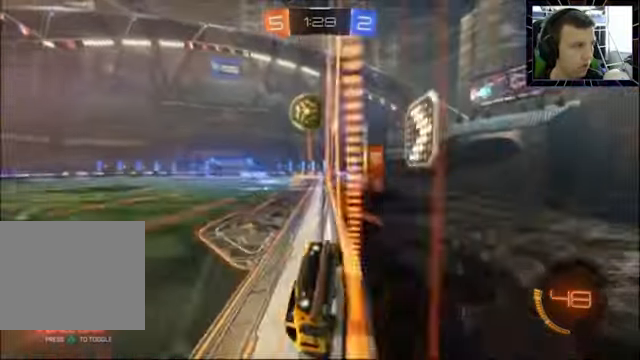
{"buttons": ["R2"], "left_stick": "left", "right_stick": "center", "events": [[166, "left_stick", "left"], [200, "L2", "down"], [233, "R2", "up"], [333, "L2", "up"], [333, "R2", "down"], [333, "left_stick", "center"], [500, "left_stick", "left"]]}
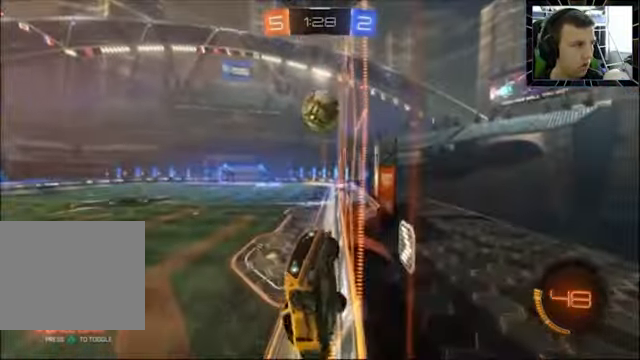
{"buttons": ["CIRCLE", "R2"], "left_stick": "up-left", "right_stick": "center", "events": [[200, "CIRCLE", "down"], [200, "left_stick", "center"], [266, "left_stick", "up-left"]]}
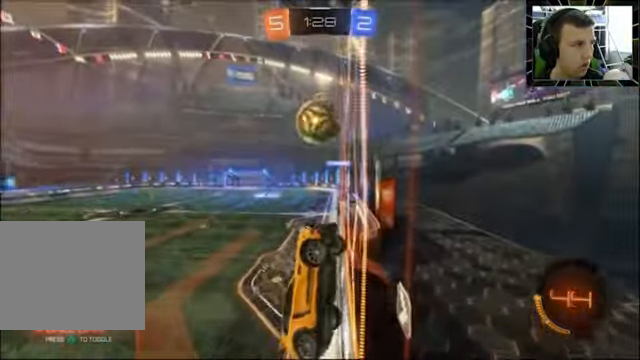
{"buttons": ["R2"], "left_stick": "center", "right_stick": "center", "events": [[200, "CROSS", "down"], [300, "CIRCLE", "up"], [300, "CROSS", "up"], [333, "CIRCLE", "down"], [366, "CROSS", "down"], [466, "CROSS", "up"], [500, "CIRCLE", "up"], [500, "left_stick", "center"]]}
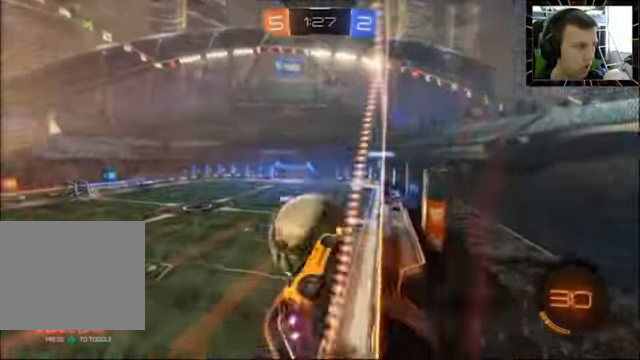
{"buttons": ["R2"], "left_stick": "left", "right_stick": "center", "events": [[334, "left_stick", "left"]]}
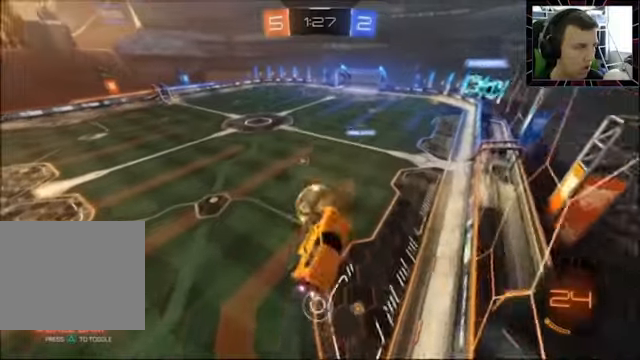
{"buttons": ["CIRCLE", "R2"], "left_stick": "center", "right_stick": "center", "events": [[334, "left_stick", "center"], [467, "CIRCLE", "down"]]}
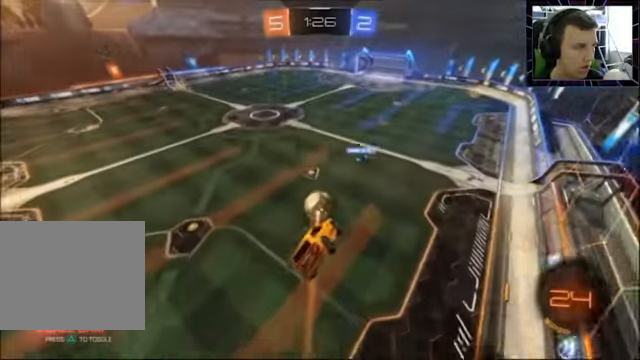
{"buttons": ["SQUARE", "R2"], "left_stick": "down-right", "right_stick": "center", "events": [[34, "left_stick", "right"], [167, "left_stick", "center"], [200, "CIRCLE", "up"], [367, "left_stick", "down-right"], [434, "SQUARE", "down"]]}
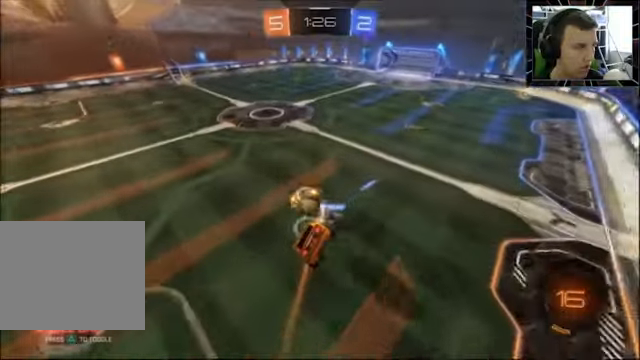
{"buttons": ["R2"], "left_stick": "center", "right_stick": "center", "events": [[34, "SQUARE", "up"], [34, "left_stick", "center"], [234, "left_stick", "down-right"], [367, "left_stick", "center"]]}
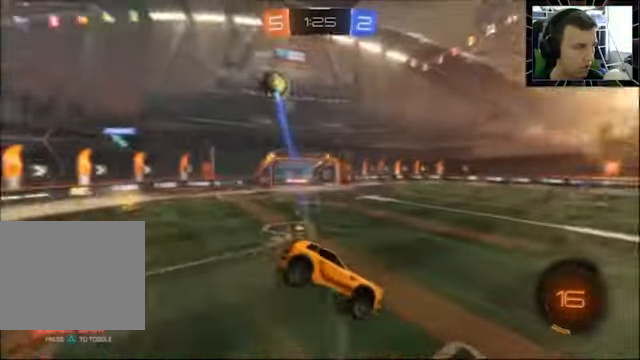
{"buttons": ["R2"], "left_stick": "left", "right_stick": "center", "events": [[167, "left_stick", "left"]]}
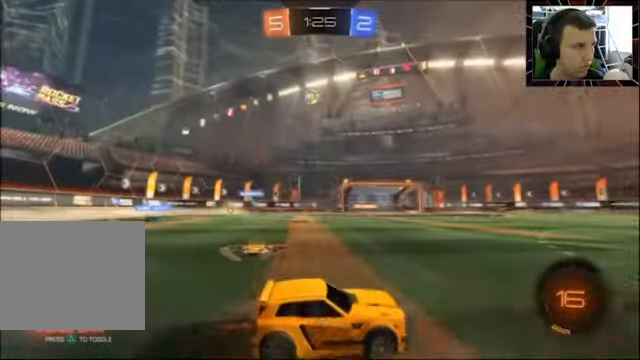
{"buttons": ["R2"], "left_stick": "center", "right_stick": "center", "events": [[334, "left_stick", "center"]]}
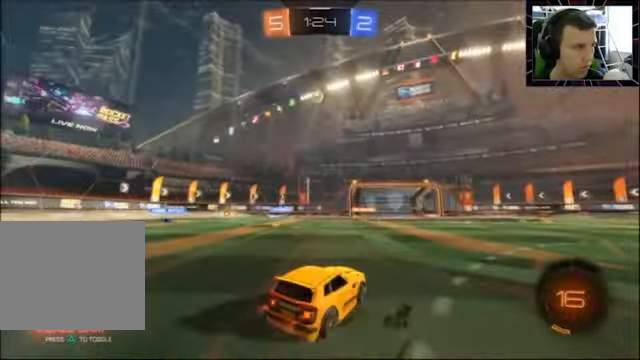
{"buttons": ["R2"], "left_stick": "center", "right_stick": "center", "events": [[367, "left_stick", "left"], [467, "left_stick", "center"]]}
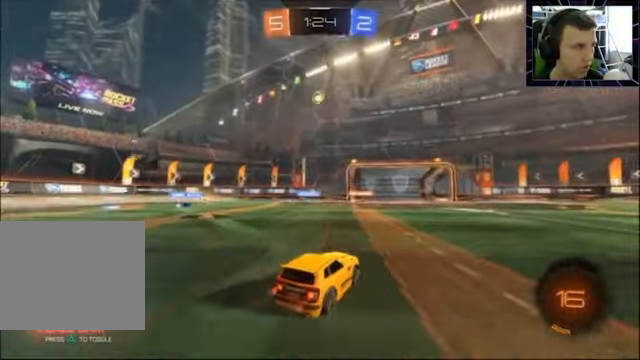
{"buttons": ["R2"], "left_stick": "center", "right_stick": "center", "events": []}
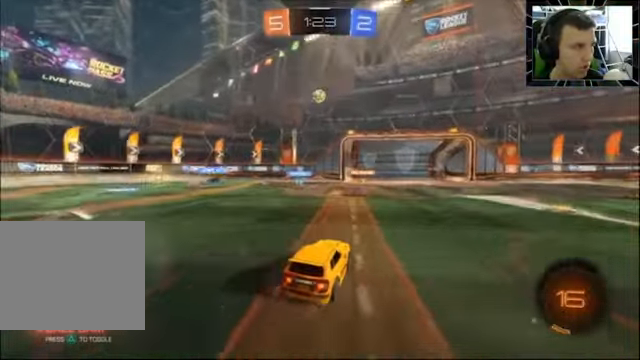
{"buttons": ["R2"], "left_stick": "center", "right_stick": "center", "events": [[34, "left_stick", "left"], [134, "left_stick", "center"]]}
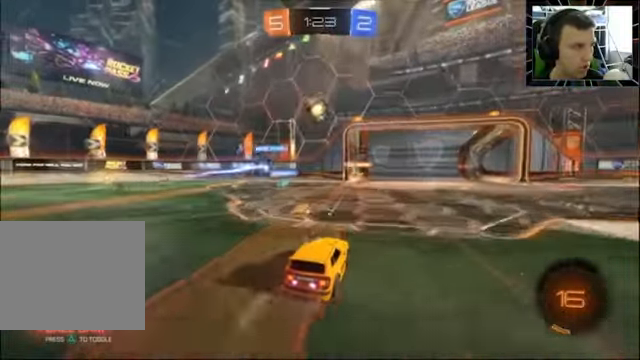
{"buttons": [], "left_stick": "center", "right_stick": "center", "events": [[500, "R2", "up"]]}
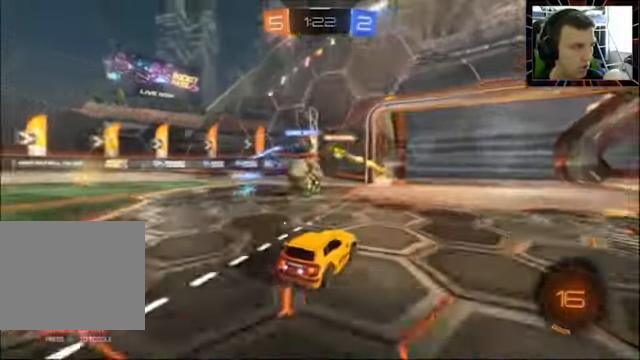
{"buttons": ["R2"], "left_stick": "right", "right_stick": "center", "events": [[134, "left_stick", "right"], [167, "R2", "down"], [300, "SQUARE", "down"], [500, "SQUARE", "up"]]}
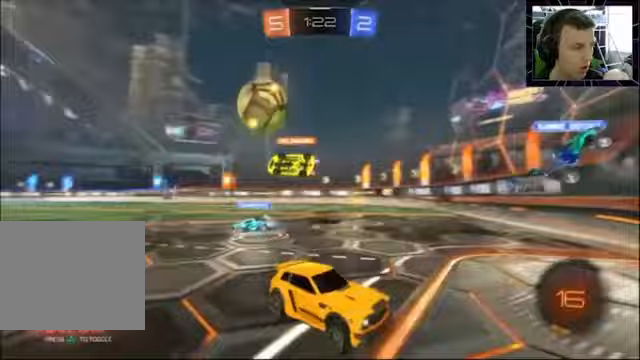
{"buttons": ["R2"], "left_stick": "right", "right_stick": "center", "events": []}
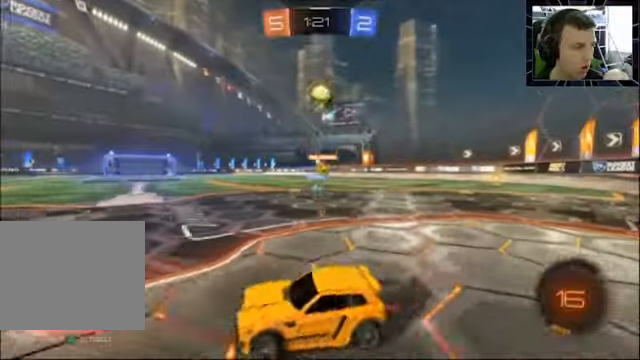
{"buttons": ["R2"], "left_stick": "center", "right_stick": "center", "events": [[333, "left_stick", "center"]]}
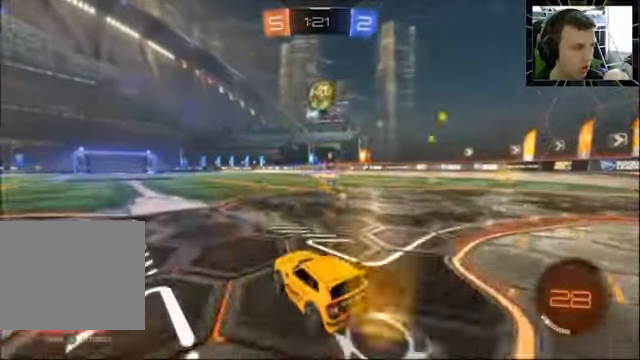
{"buttons": [], "left_stick": "left", "right_stick": "center", "events": [[67, "left_stick", "up-right"], [233, "left_stick", "center"], [300, "left_stick", "left"], [333, "R2", "up"]]}
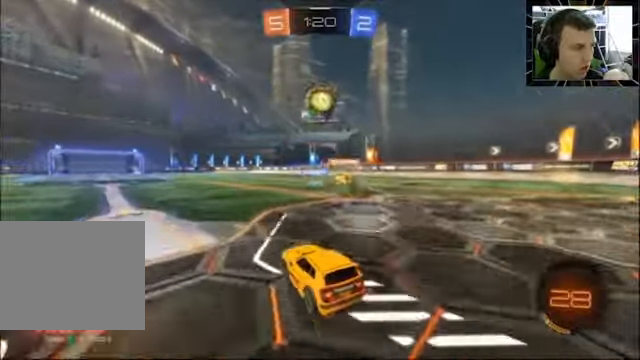
{"buttons": ["R2"], "left_stick": "left", "right_stick": "center", "events": [[133, "R2", "down"]]}
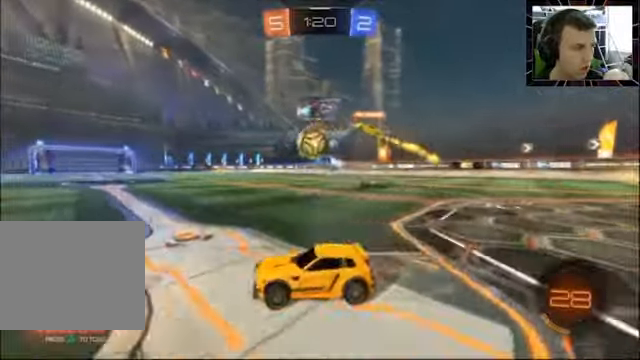
{"buttons": ["CIRCLE", "R2"], "left_stick": "up-right", "right_stick": "center", "events": [[167, "left_stick", "up-right"], [233, "CIRCLE", "down"]]}
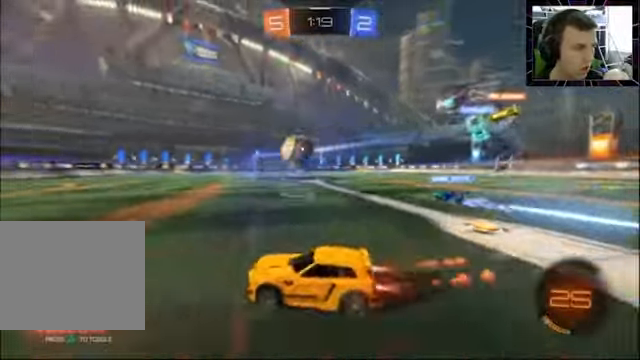
{"buttons": ["CIRCLE", "R2"], "left_stick": "center", "right_stick": "center", "events": [[133, "left_stick", "right"], [367, "left_stick", "left"], [467, "left_stick", "center"]]}
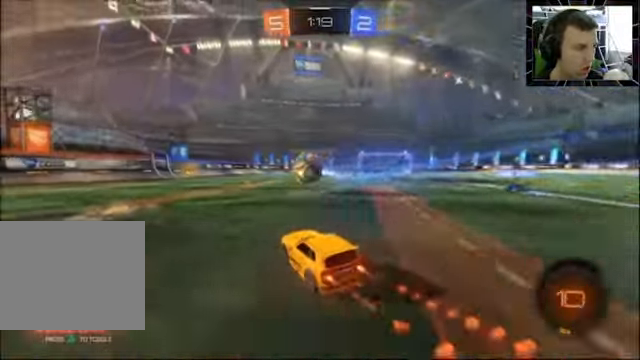
{"buttons": ["CIRCLE", "R2"], "left_stick": "center", "right_stick": "center", "events": [[200, "left_stick", "left"], [400, "left_stick", "center"]]}
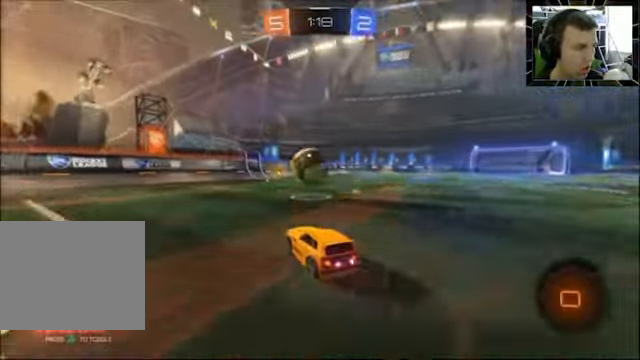
{"buttons": ["R2"], "left_stick": "right", "right_stick": "center", "events": [[200, "left_stick", "right"], [233, "CIRCLE", "up"]]}
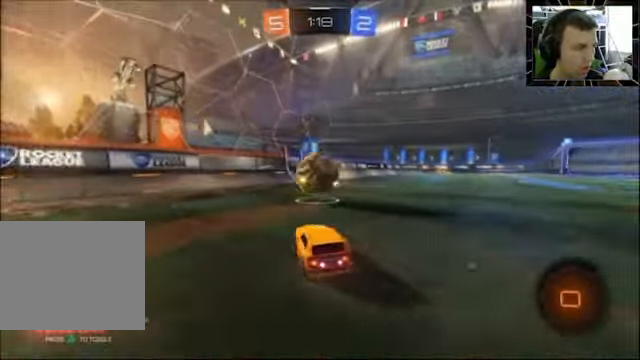
{"buttons": [], "left_stick": "left", "right_stick": "center", "events": [[267, "left_stick", "left"], [433, "R2", "up"]]}
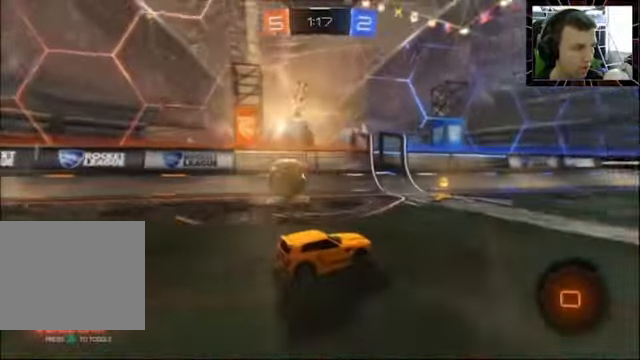
{"buttons": ["R2"], "left_stick": "left", "right_stick": "center", "events": [[133, "L2", "down"], [333, "L2", "up"], [500, "R2", "down"]]}
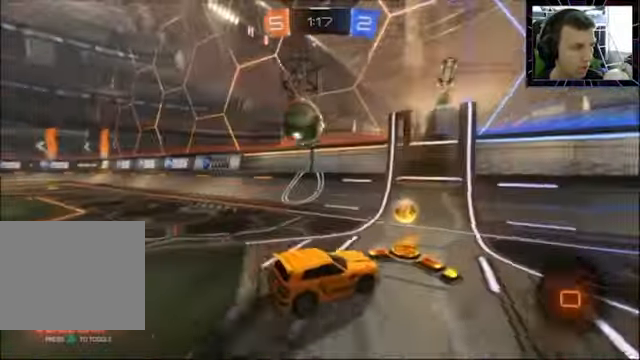
{"buttons": ["R2"], "left_stick": "right", "right_stick": "center", "events": [[400, "left_stick", "center"], [500, "left_stick", "right"]]}
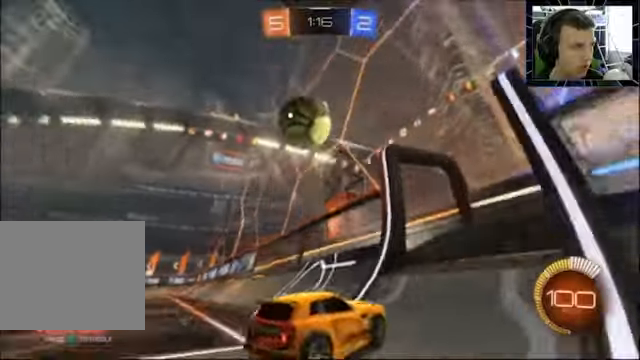
{"buttons": ["R2"], "left_stick": "right", "right_stick": "center", "events": [[33, "L2", "down"], [33, "R2", "up"], [166, "left_stick", "left"], [200, "R2", "down"], [233, "L2", "up"], [266, "left_stick", "right"]]}
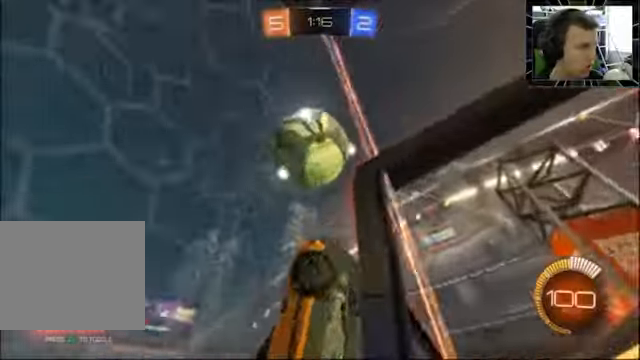
{"buttons": ["CROSS"], "left_stick": "left", "right_stick": "center", "events": [[100, "R2", "up"], [166, "left_stick", "center"], [200, "L2", "down"], [366, "R2", "down"], [433, "L2", "up"], [433, "R2", "up"], [466, "CROSS", "down"], [500, "left_stick", "left"]]}
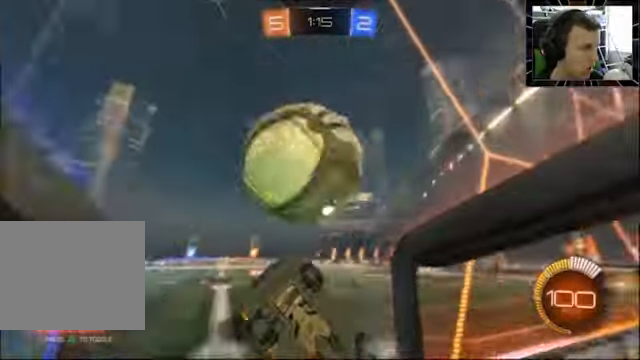
{"buttons": ["R2"], "left_stick": "right", "right_stick": "center", "events": [[66, "SQUARE", "down"], [133, "CROSS", "up"], [200, "R2", "down"], [300, "SQUARE", "up"], [300, "left_stick", "up-right"], [433, "left_stick", "right"]]}